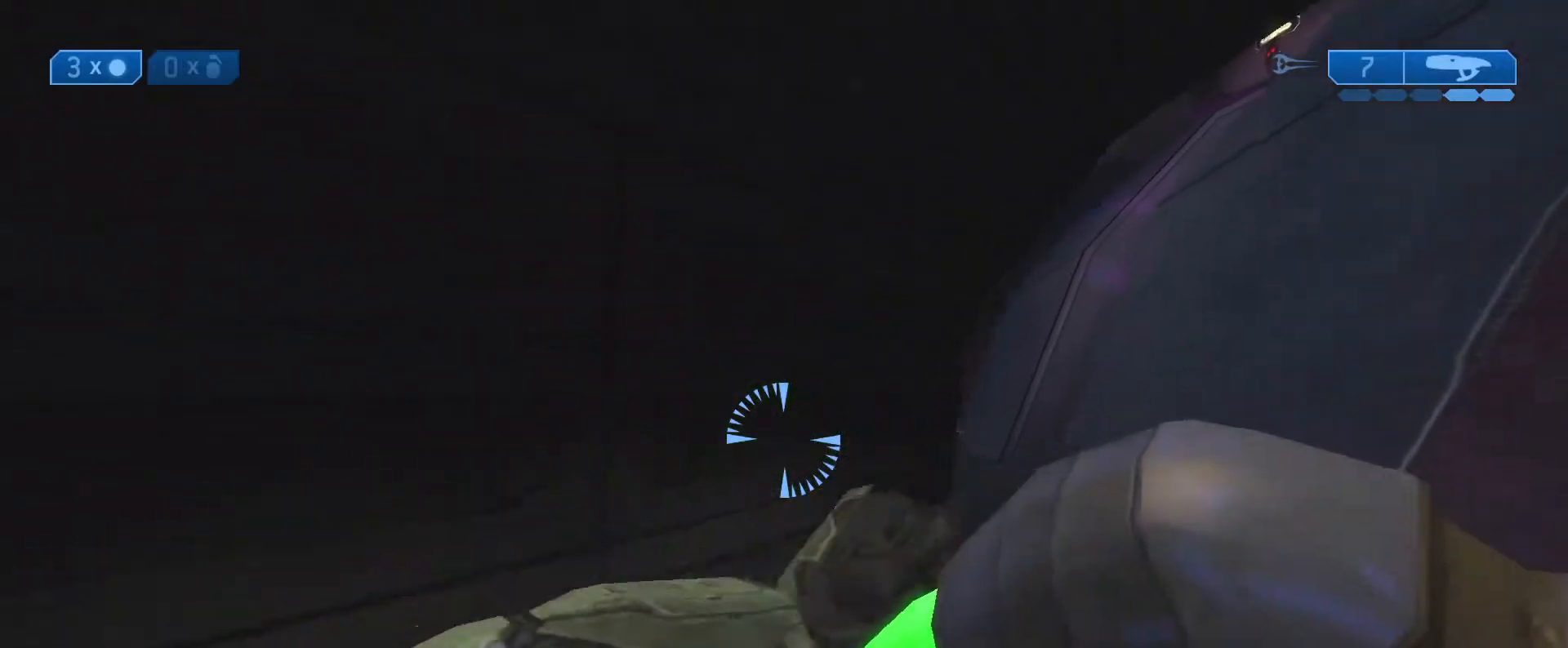
Gameplay with a controller (Xbox layout); each line is a JSON object with the inputs held at the frame after it. "events" lists button and stick changes between this image and that frame as [ms after this image, input, new state], when the widget could be followed in between.
{"buttons": [], "left_stick": "down-right", "right_stick": "center", "events": [[83, "right_stick", "right"], [200, "left_stick", "center"], [233, "right_stick", "center"], [433, "left_stick", "down-right"]]}
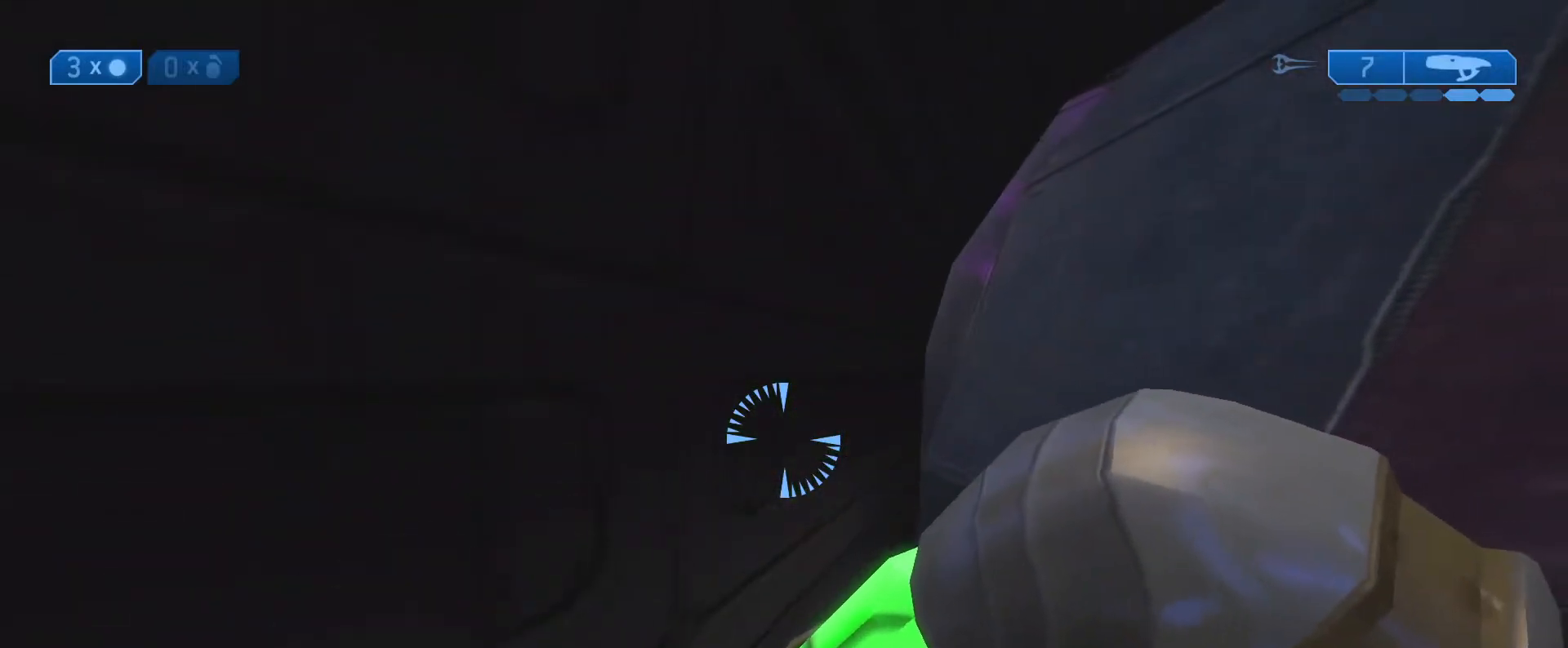
{"buttons": [], "left_stick": "center", "right_stick": "center", "events": [[67, "left_stick", "center"], [133, "left_stick", "down-right"], [183, "right_stick", "up-left"], [267, "left_stick", "center"], [383, "right_stick", "center"]]}
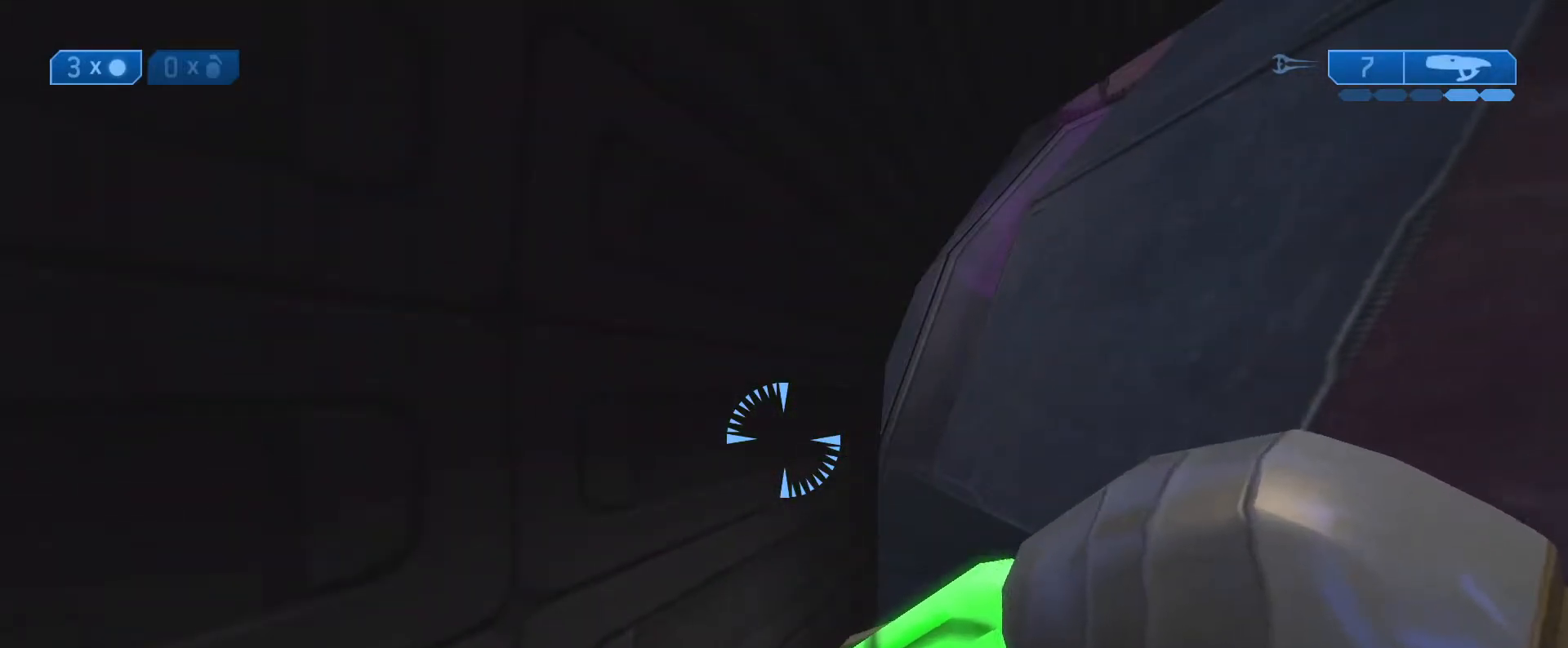
{"buttons": [], "left_stick": "center", "right_stick": "up-left", "events": [[67, "left_stick", "down-right"], [300, "right_stick", "up-left"], [367, "left_stick", "center"]]}
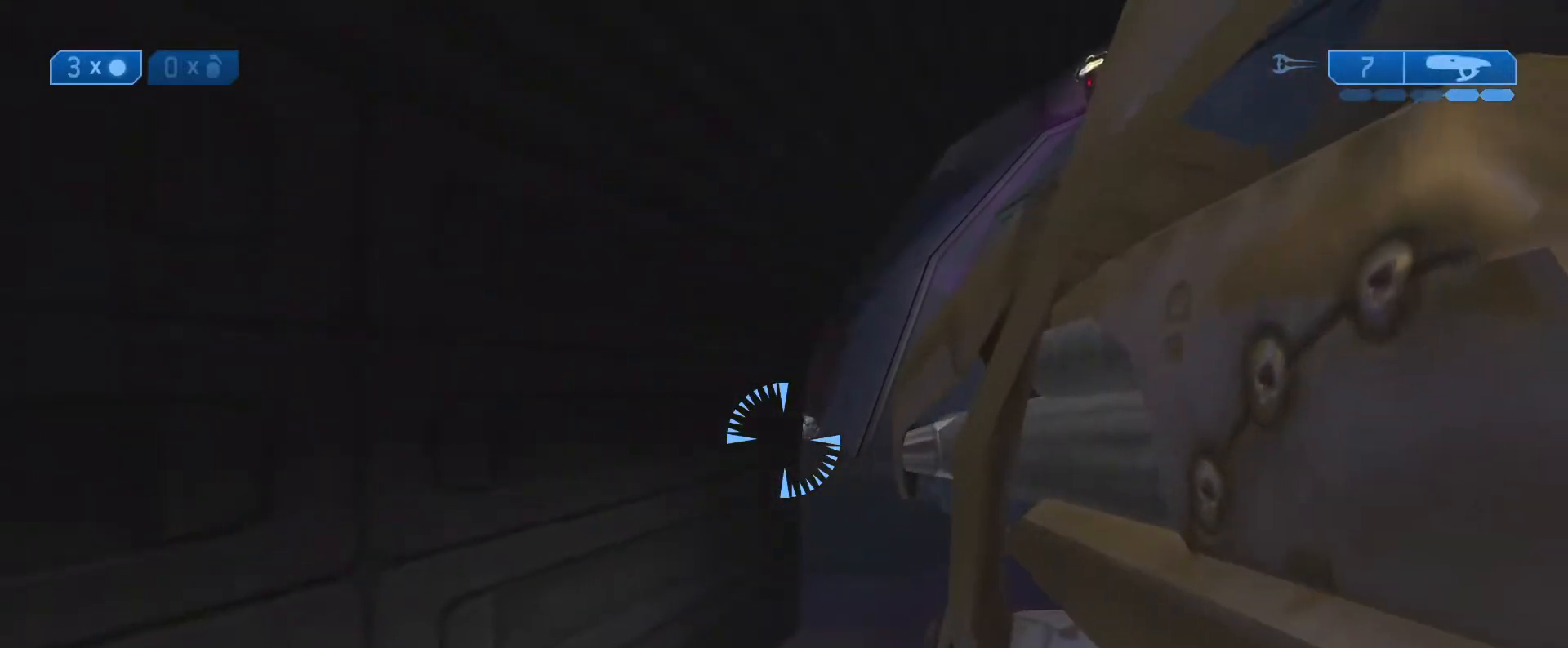
{"buttons": [], "left_stick": "right", "right_stick": "up-left", "events": [[100, "left_stick", "right"]]}
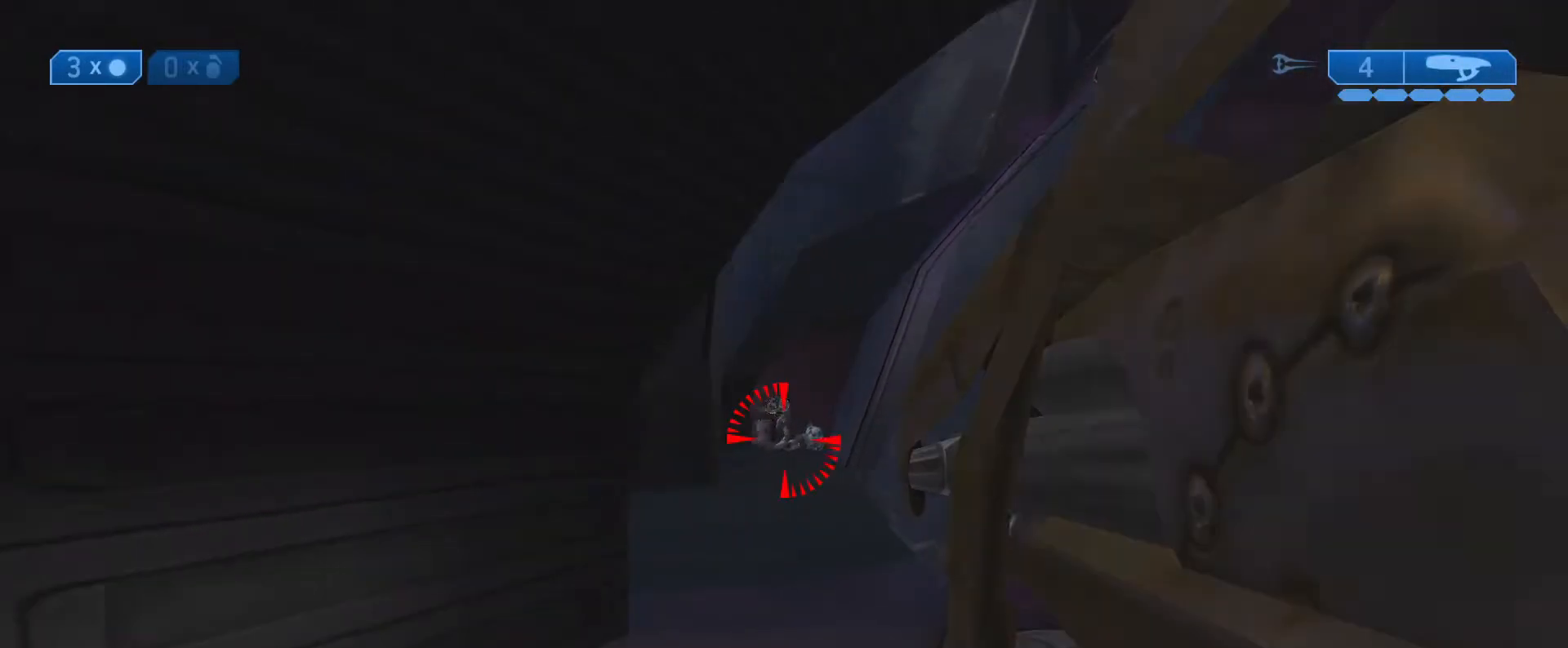
{"buttons": ["R2"], "left_stick": "up", "right_stick": "center", "events": [[50, "R2", "down"], [100, "left_stick", "up"], [350, "right_stick", "center"]]}
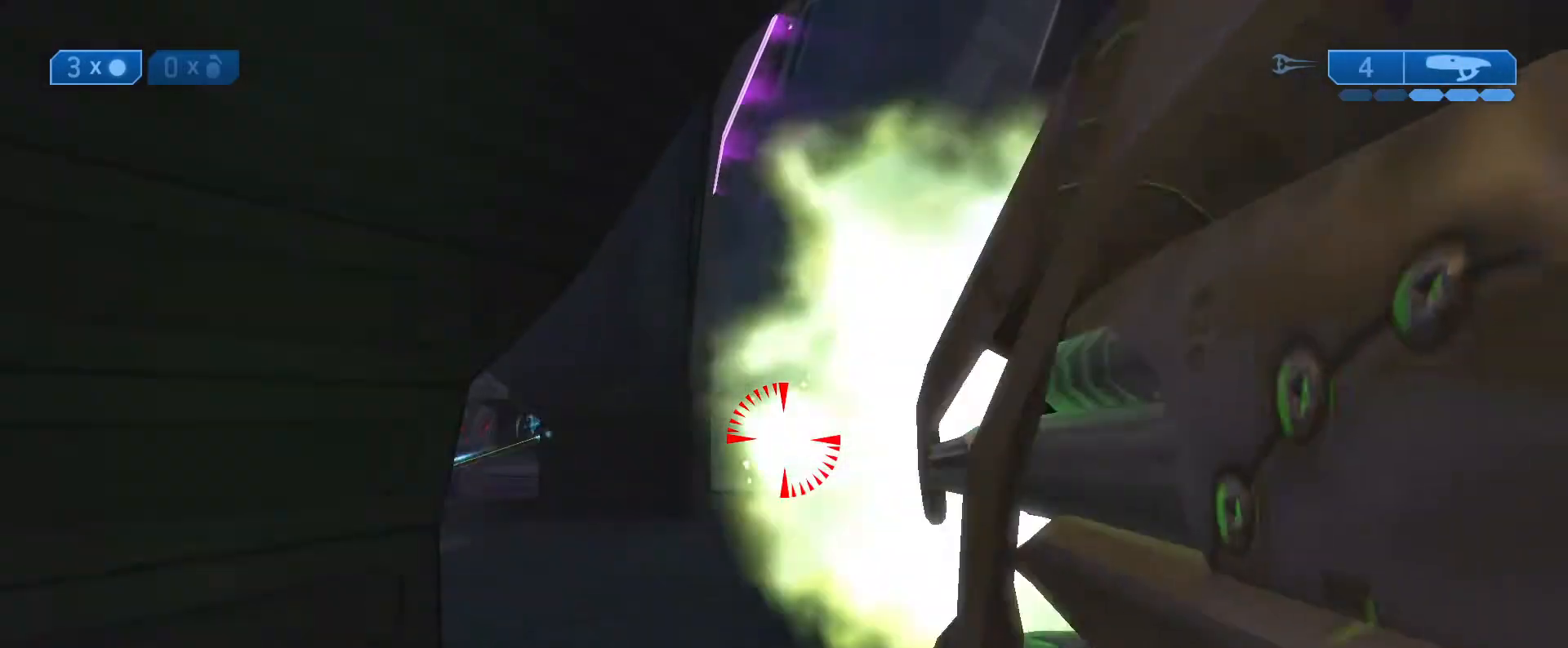
{"buttons": ["R2"], "left_stick": "down", "right_stick": "center"}
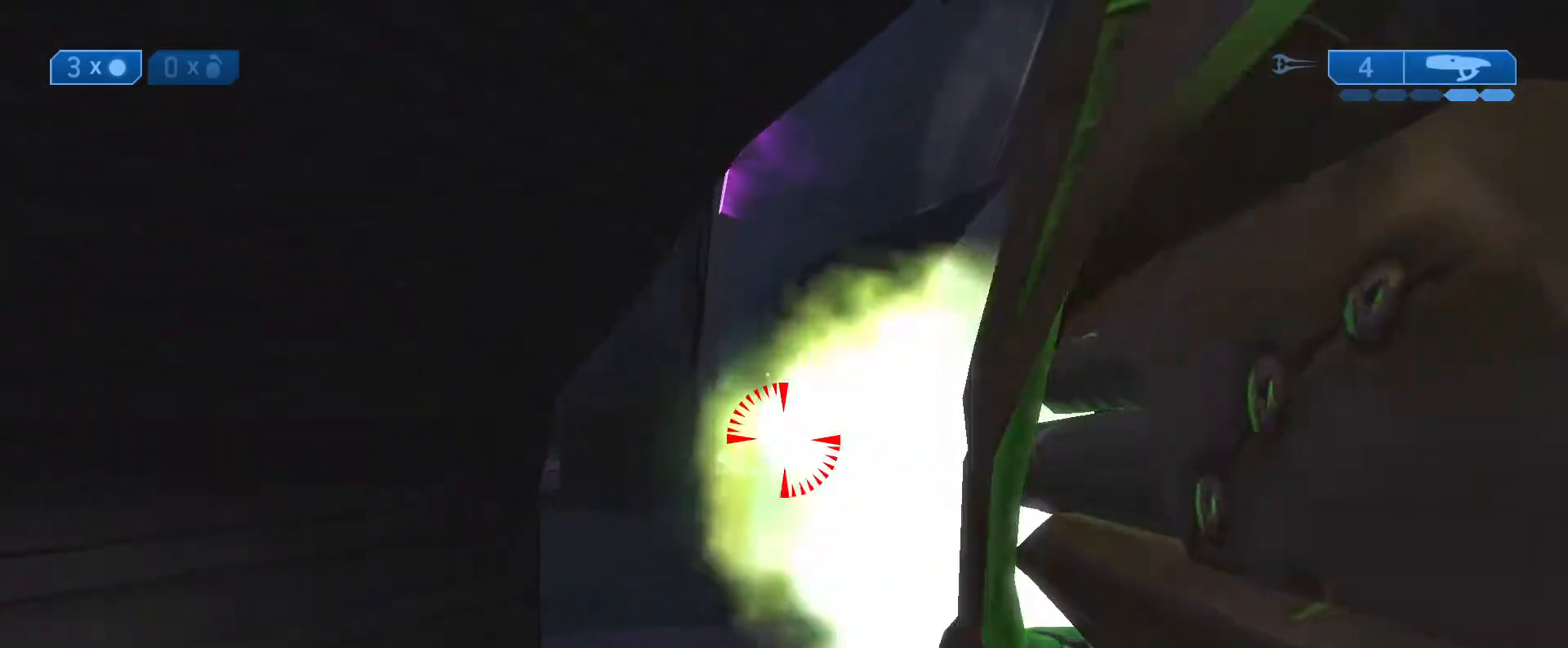
{"buttons": [], "left_stick": "up-right", "right_stick": "center", "events": [[100, "X", "down"], [150, "R2", "up"], [200, "X", "up"], [267, "left_stick", "left"], [383, "left_stick", "up"], [467, "left_stick", "up-right"]]}
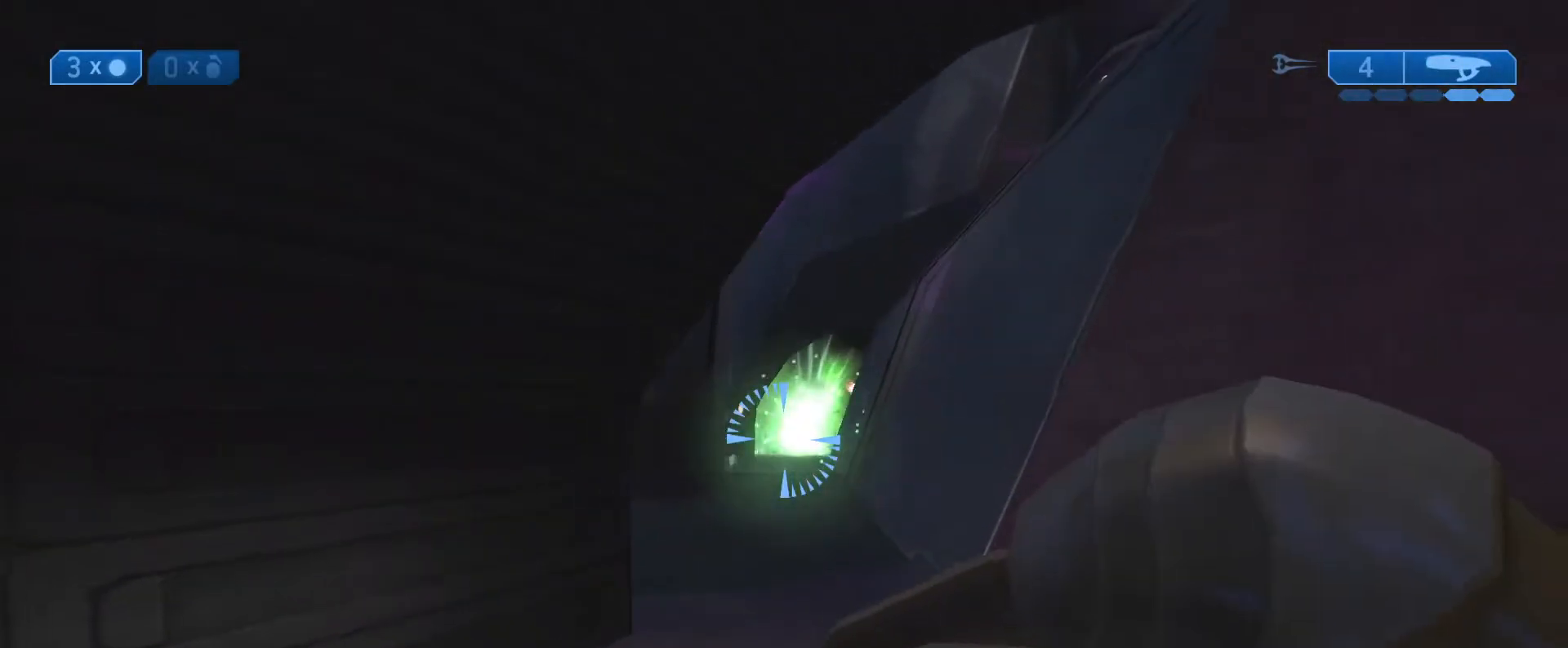
{"buttons": [], "left_stick": "up-left", "right_stick": "center", "events": [[267, "left_stick", "up"], [383, "left_stick", "up-left"]]}
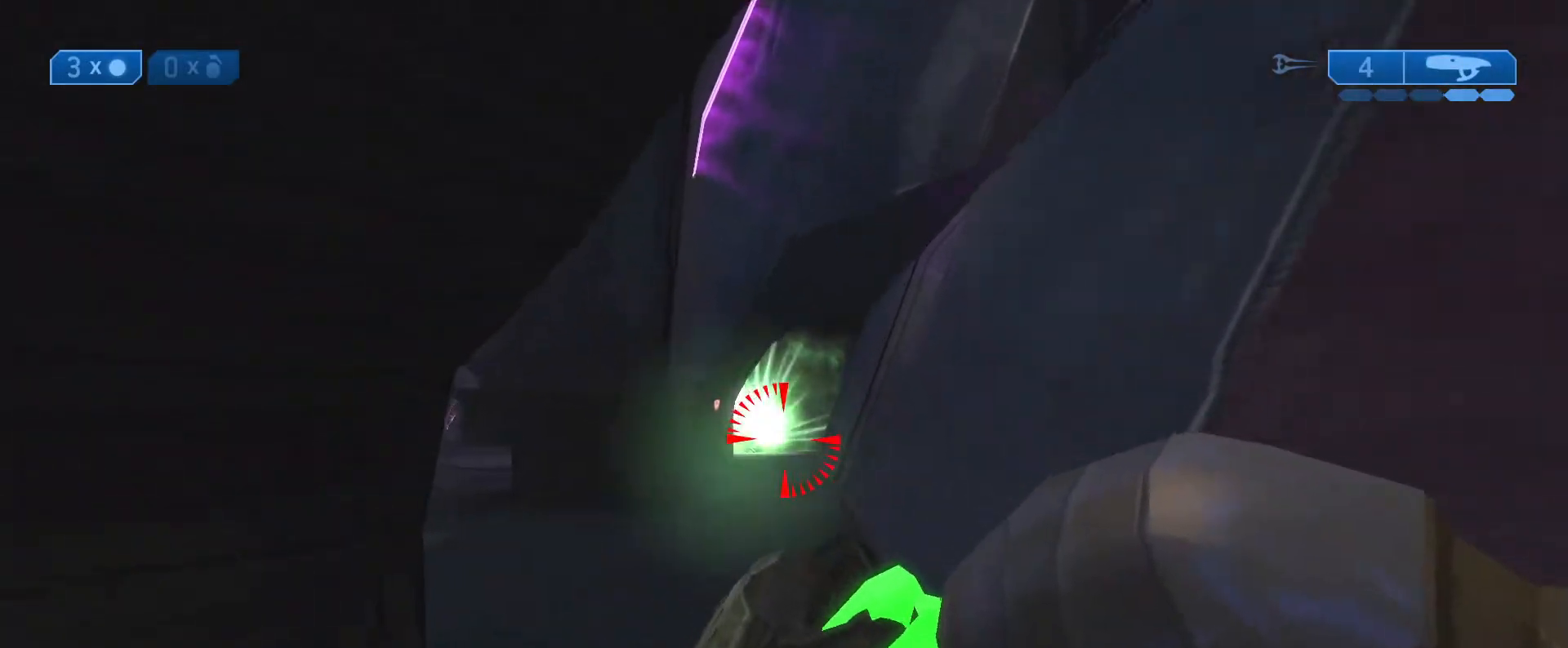
{"buttons": [], "left_stick": "up-right", "right_stick": "center"}
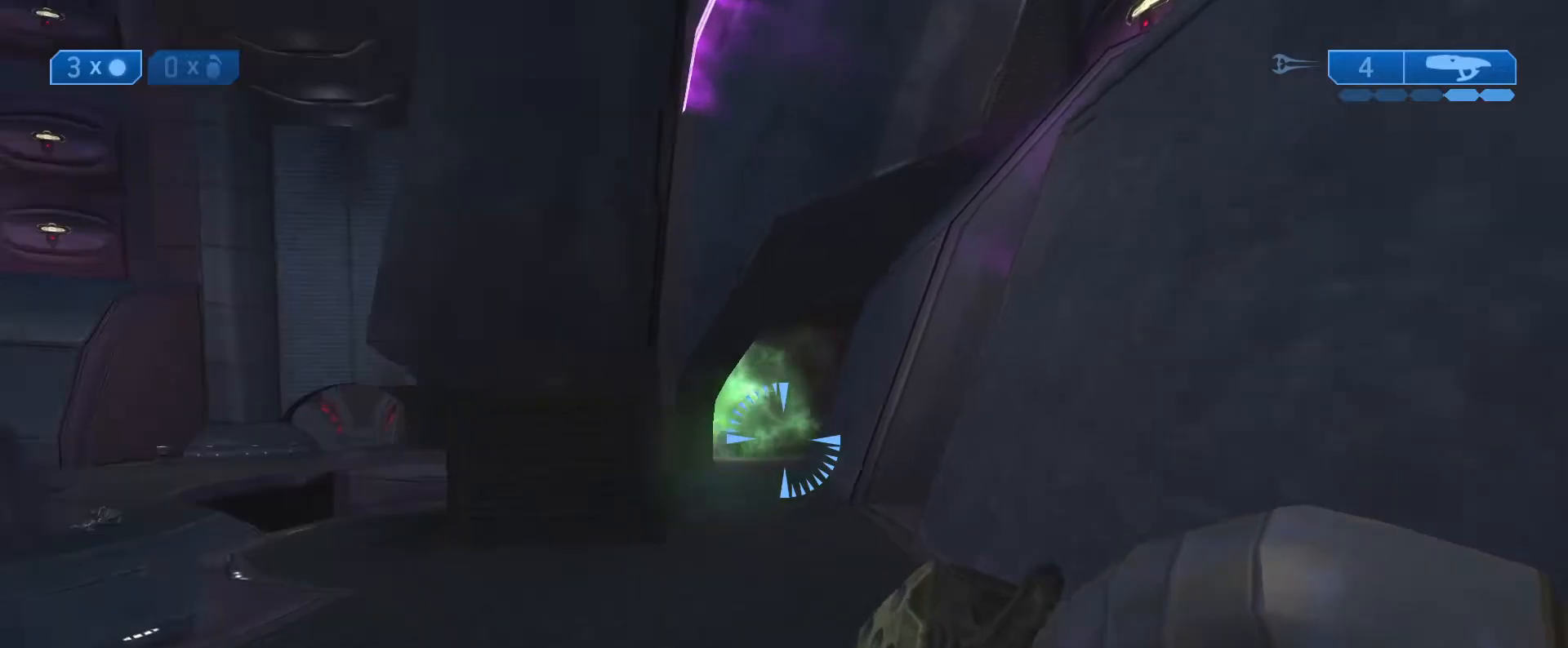
{"buttons": [], "left_stick": "up", "right_stick": "down-left", "events": [[167, "right_stick", "down-left"], [250, "left_stick", "up"]]}
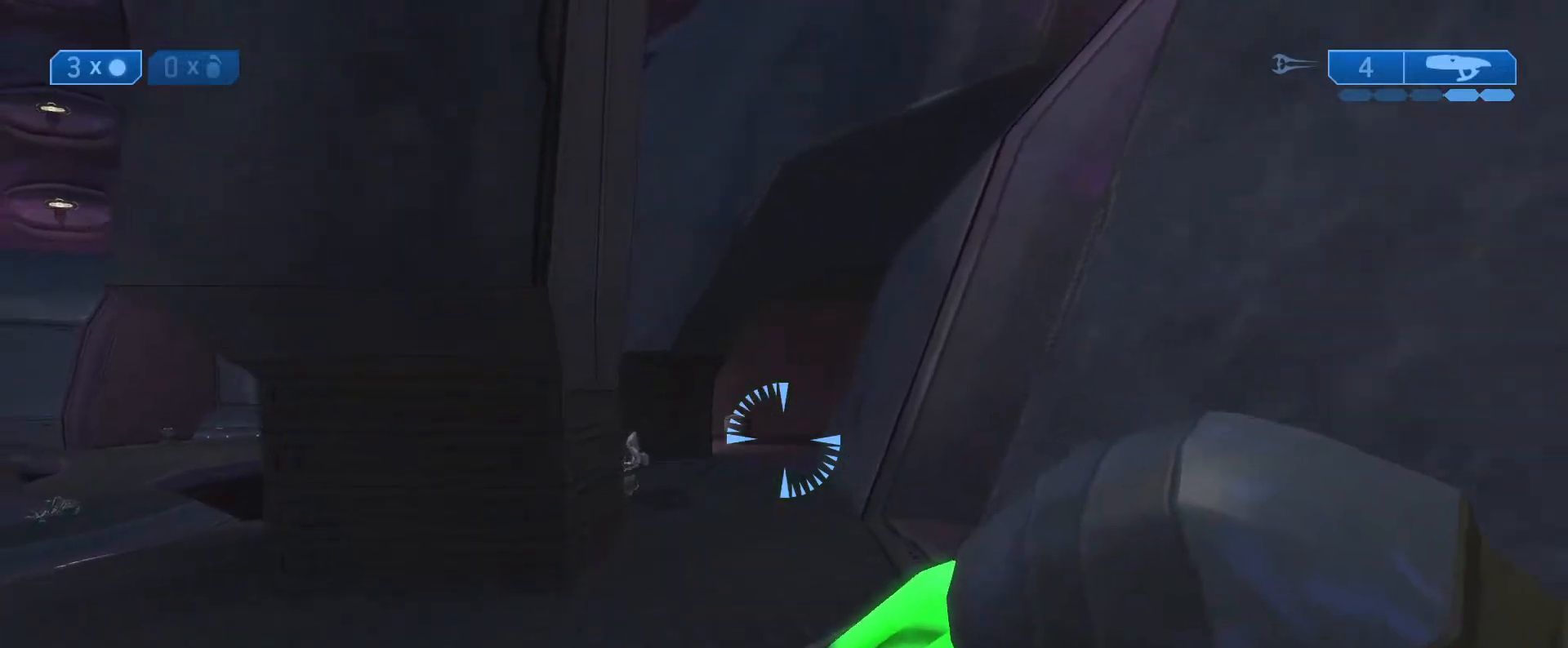
{"buttons": [], "left_stick": "up", "right_stick": "down-left", "events": []}
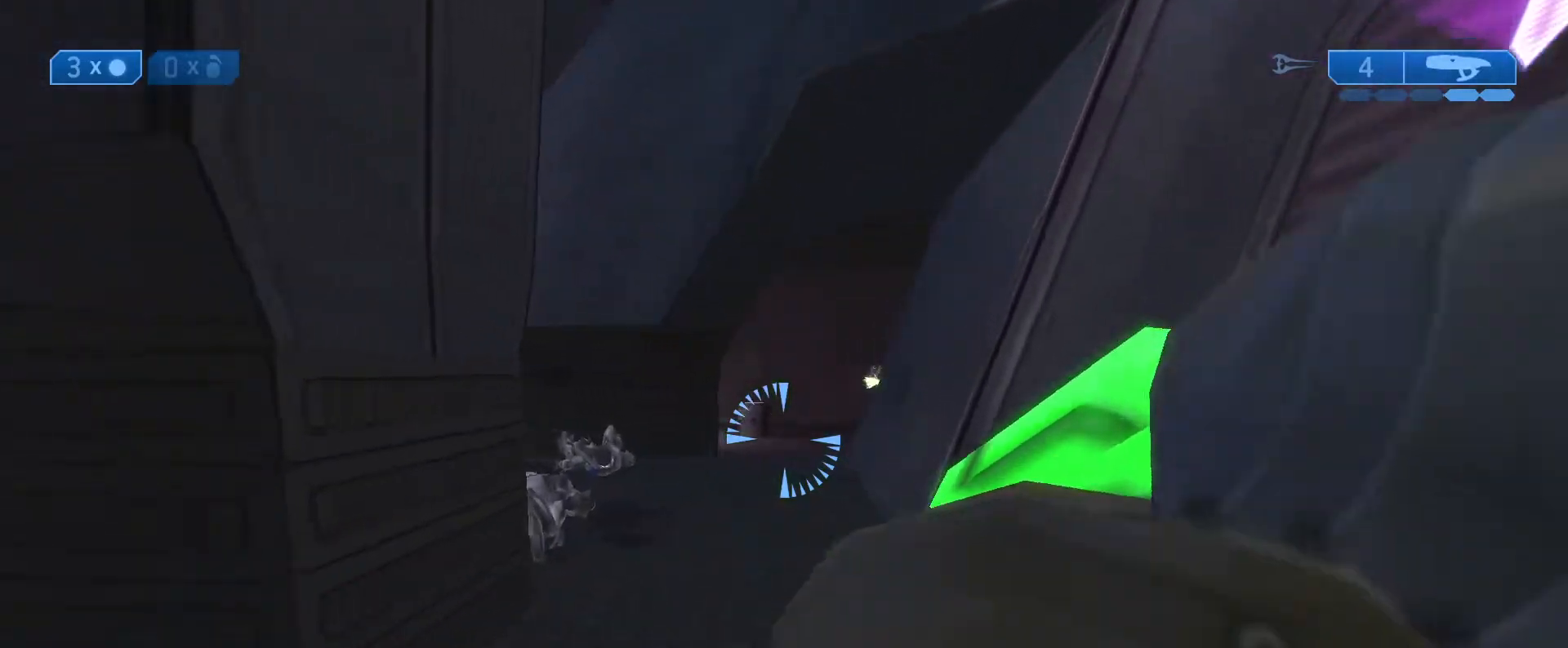
{"buttons": [], "left_stick": "up", "right_stick": "right", "events": [[33, "right_stick", "center"], [167, "left_stick", "up-left"], [250, "right_stick", "right"], [350, "right_stick", "center"], [450, "left_stick", "up"], [450, "right_stick", "right"]]}
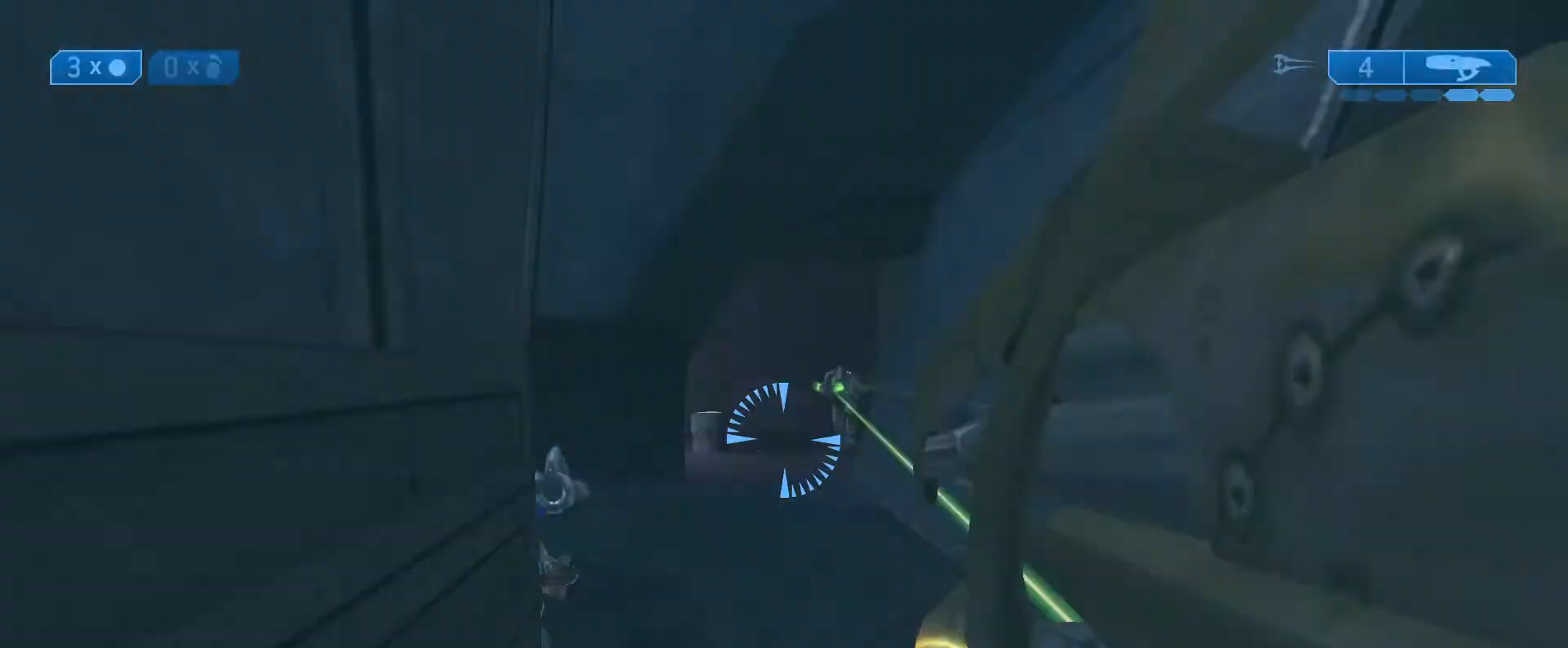
{"buttons": ["R2"], "left_stick": "up-right", "right_stick": "down", "events": [[33, "L1", "down"], [117, "R2", "down"], [133, "right_stick", "center"], [167, "L1", "up"], [183, "left_stick", "up-right"], [233, "R2", "up"], [233, "right_stick", "down"], [283, "R2", "down"], [333, "right_stick", "center"], [400, "R2", "up"], [450, "R2", "down"], [500, "right_stick", "down"]]}
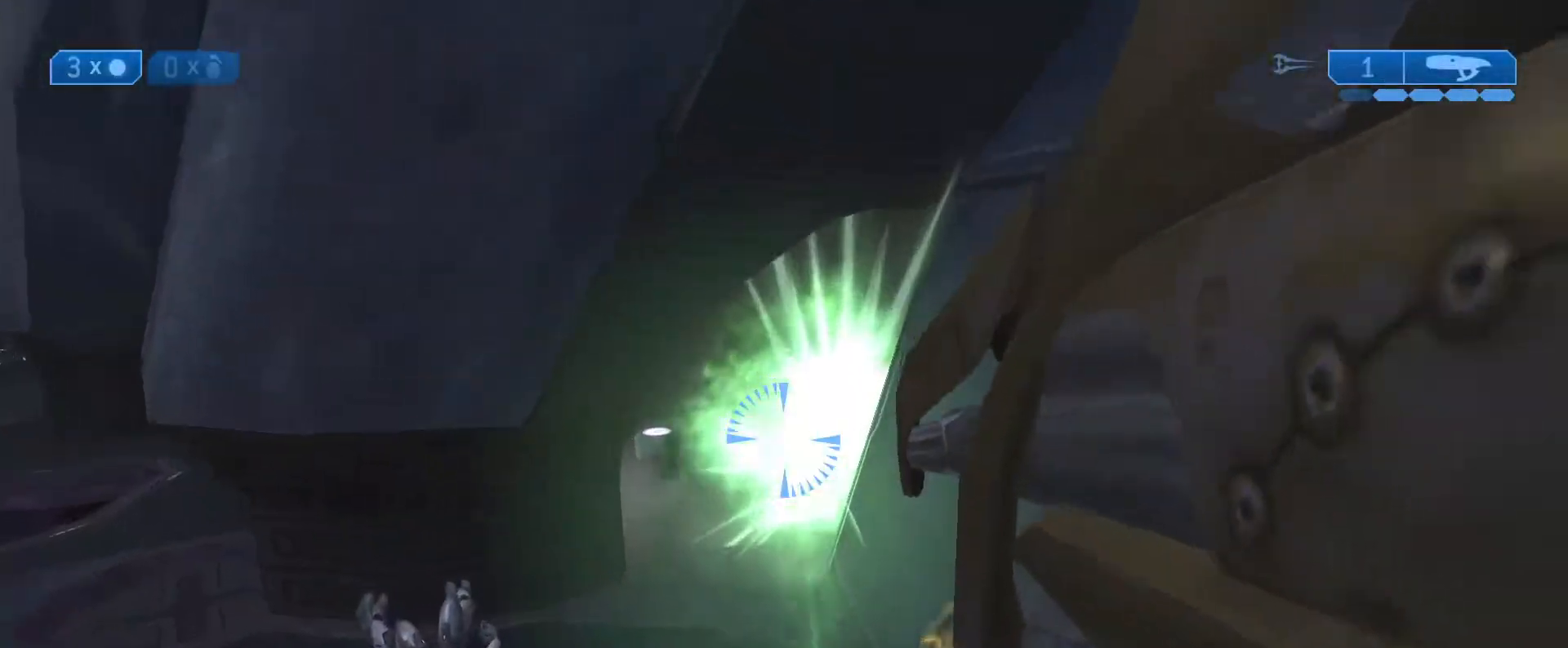
{"buttons": [], "left_stick": "up", "right_stick": "center", "events": [[50, "left_stick", "up"], [150, "right_stick", "center"], [217, "R2", "up"]]}
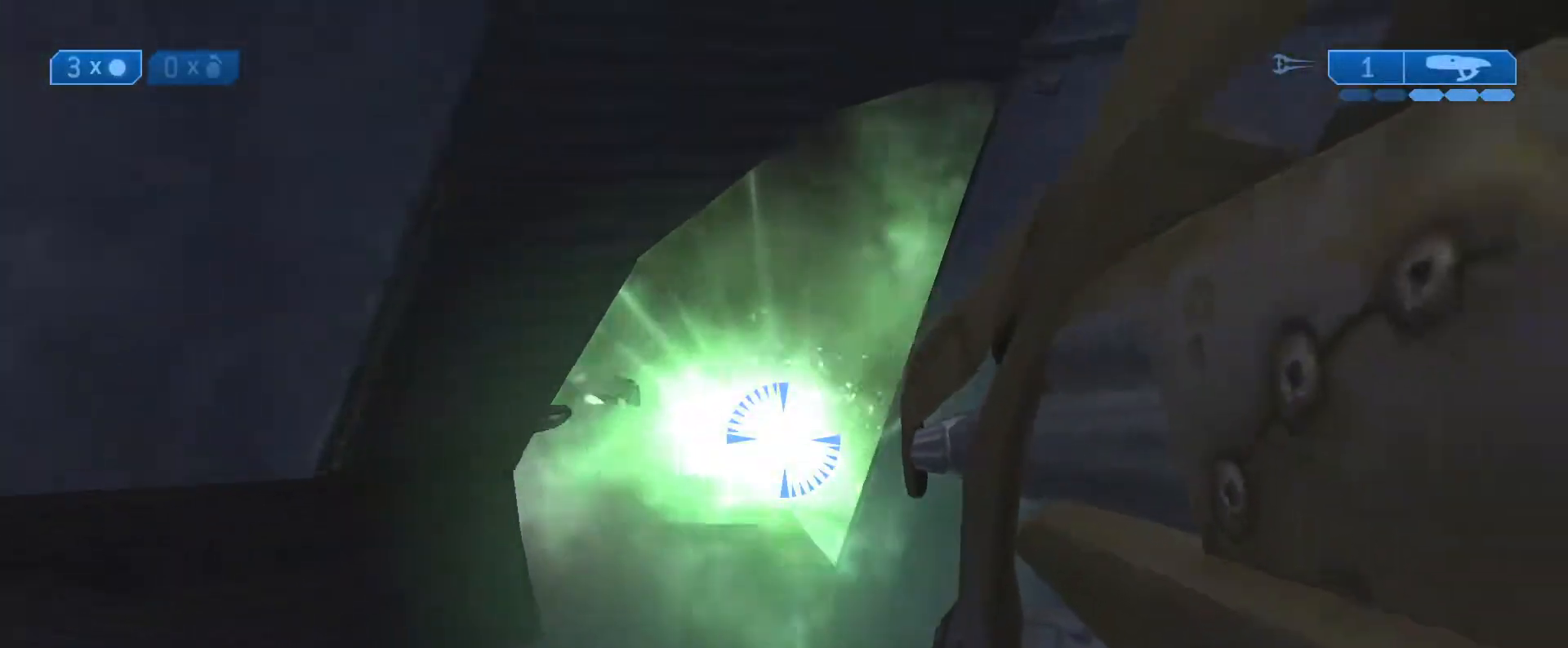
{"buttons": [], "left_stick": "up", "right_stick": "center", "events": [[250, "X", "down"], [350, "X", "up"]]}
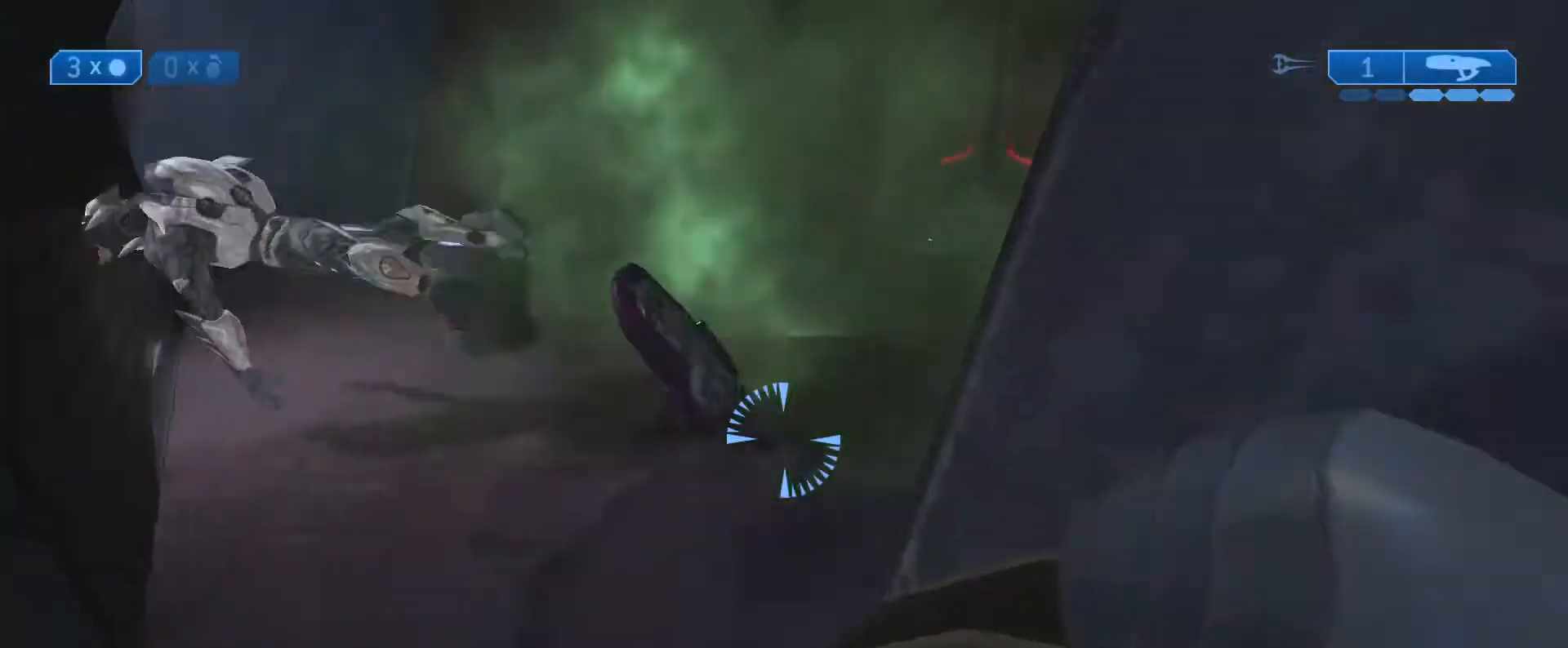
{"buttons": [], "left_stick": "up-left", "right_stick": "center", "events": [[17, "right_stick", "left"], [250, "right_stick", "center"], [467, "left_stick", "up-left"]]}
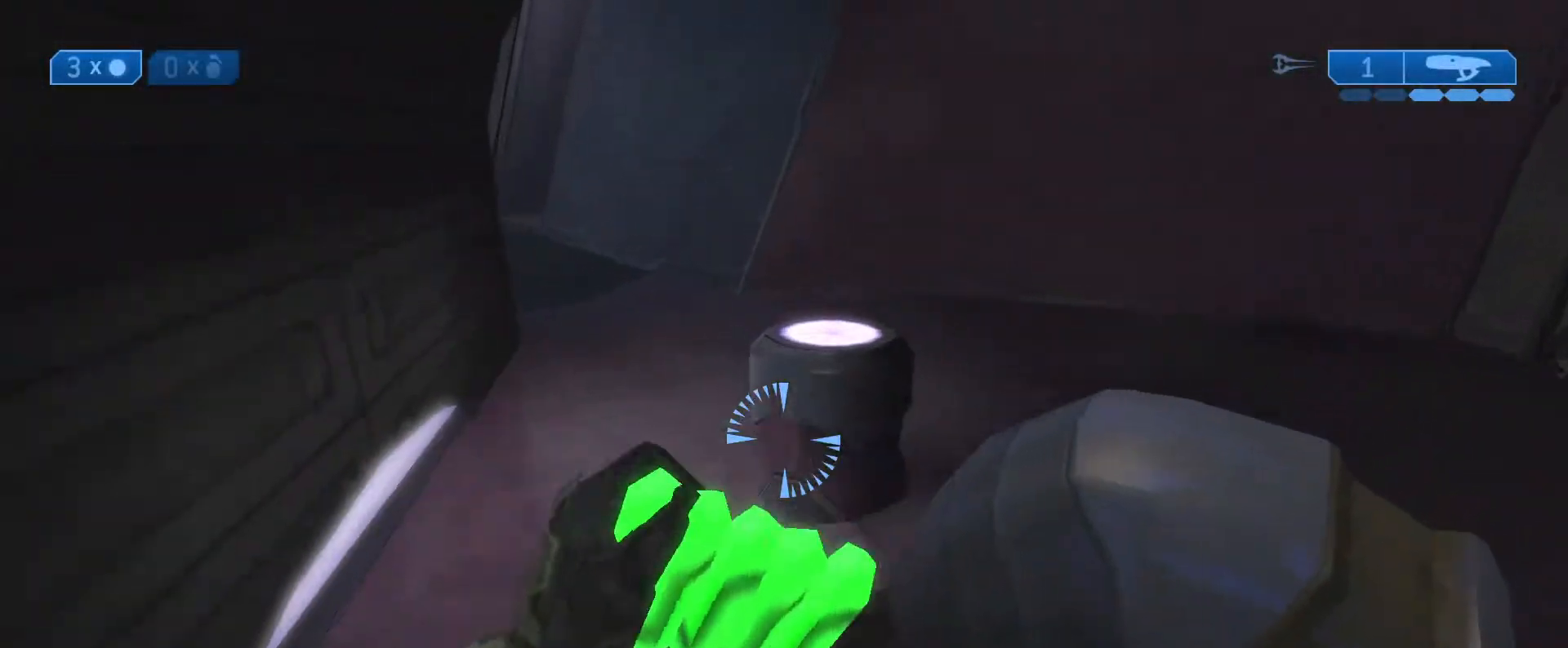
{"buttons": [], "left_stick": "up-left", "right_stick": "left", "events": [[400, "right_stick", "left"]]}
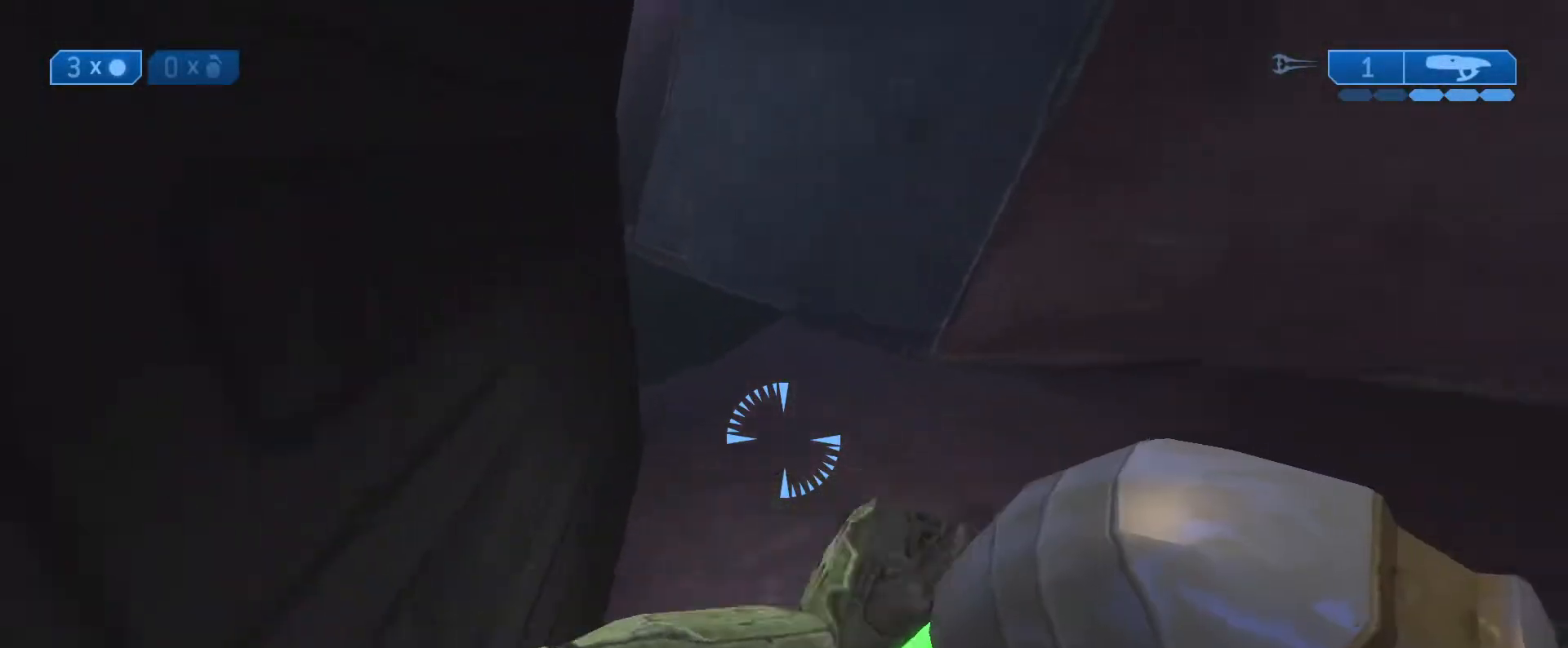
{"buttons": [], "left_stick": "right", "right_stick": "left", "events": [[33, "left_stick", "center"], [350, "left_stick", "up-right"], [500, "left_stick", "right"]]}
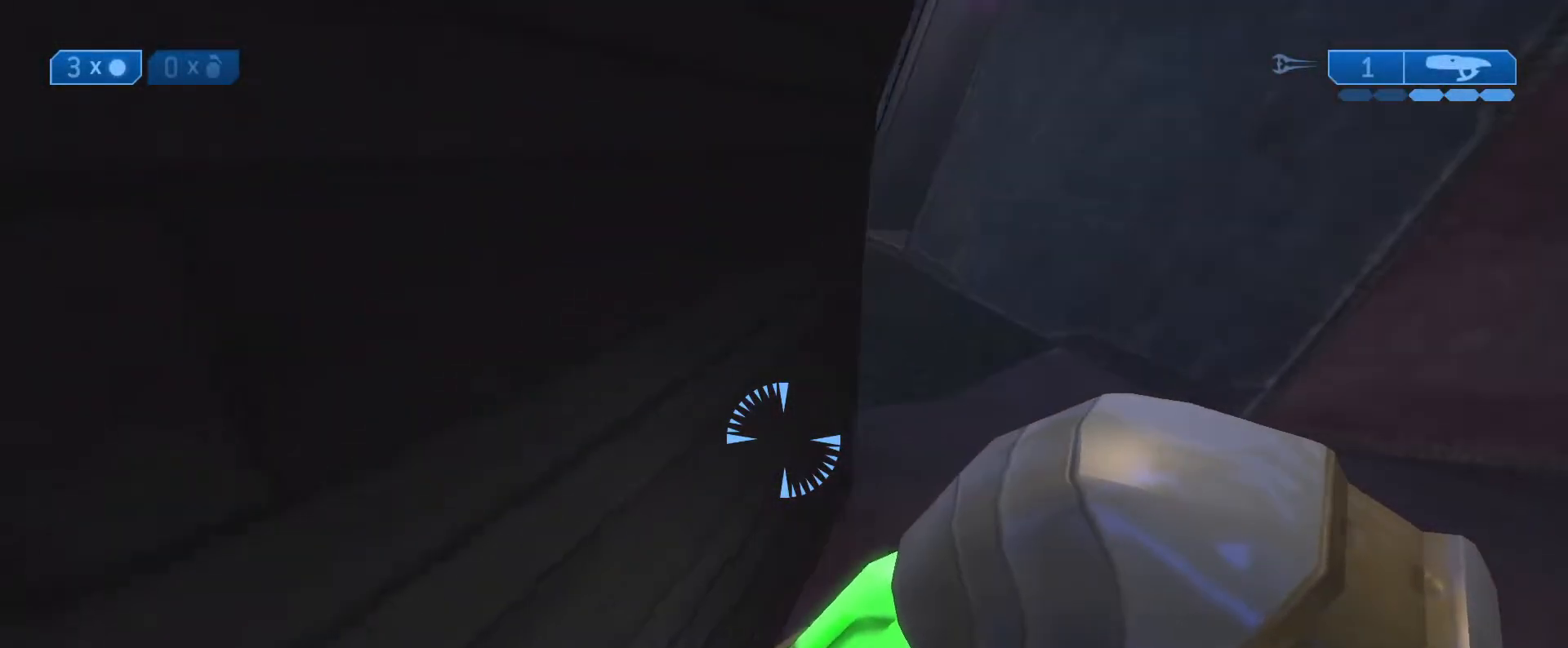
{"buttons": [], "left_stick": "up-right", "right_stick": "up-left", "events": [[317, "left_stick", "up-right"], [417, "right_stick", "up-left"]]}
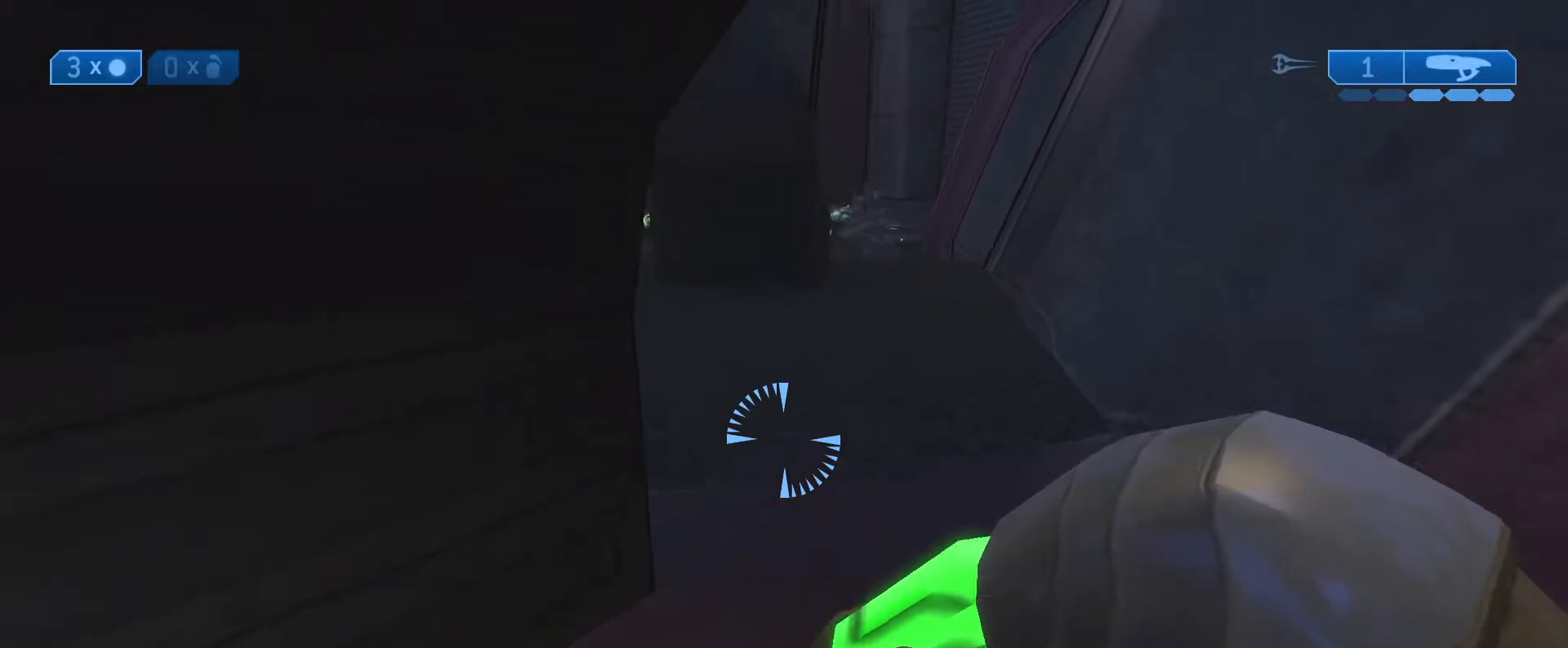
{"buttons": [], "left_stick": "center", "right_stick": "center", "events": [[100, "right_stick", "left"], [250, "right_stick", "up-left"], [267, "left_stick", "center"], [483, "right_stick", "center"]]}
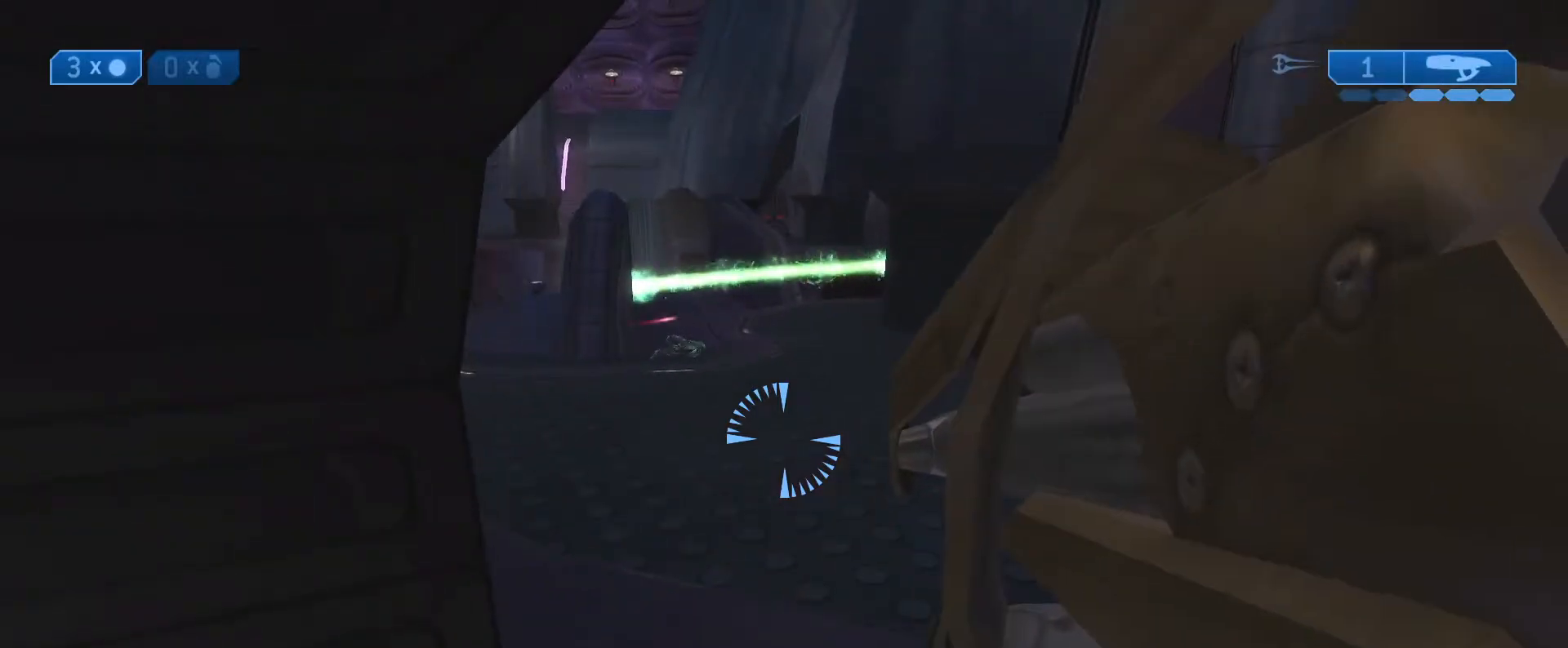
{"buttons": [], "left_stick": "down", "right_stick": "center", "events": [[100, "left_stick", "up"], [150, "right_stick", "right"], [317, "right_stick", "center"], [417, "left_stick", "right"], [467, "left_stick", "down"]]}
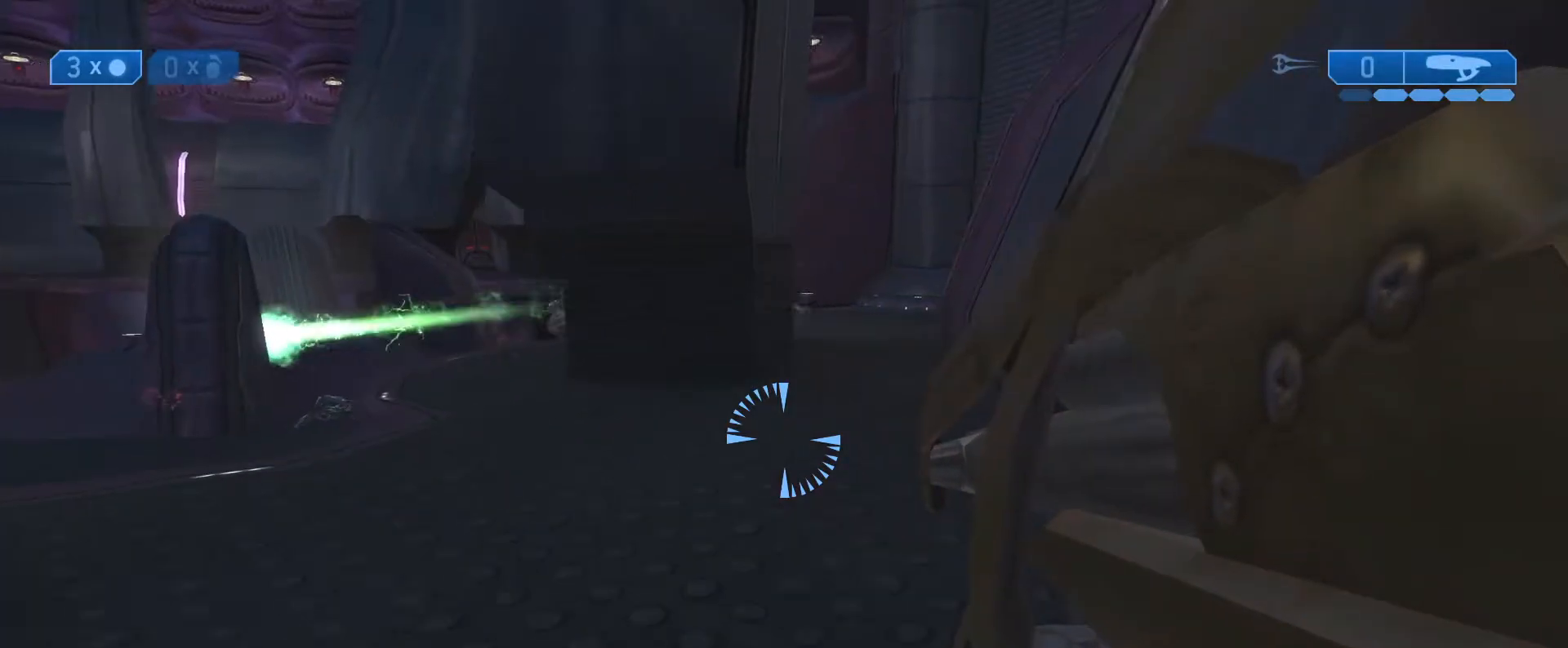
{"buttons": [], "left_stick": "down-left", "right_stick": "left", "events": [[67, "left_stick", "down-left"], [100, "right_stick", "up-left"], [450, "right_stick", "left"]]}
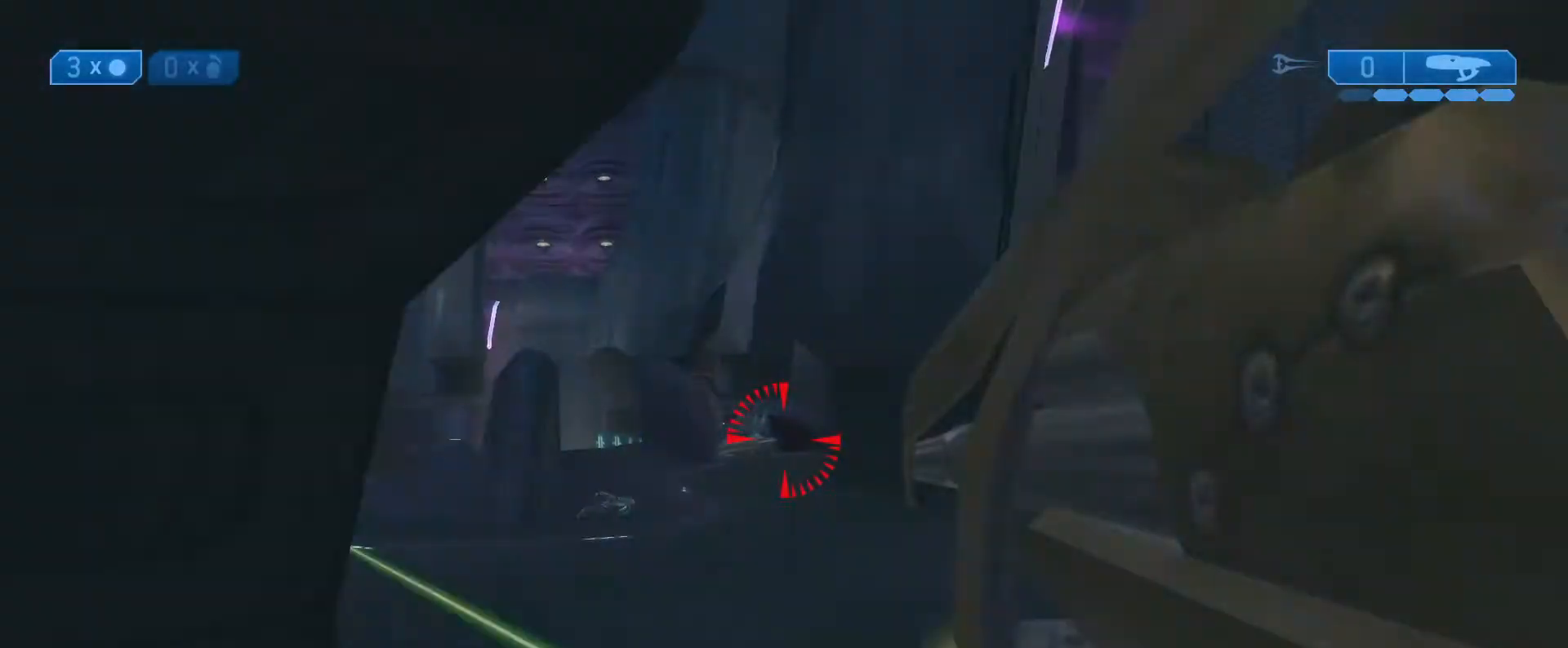
{"buttons": [], "left_stick": "center", "right_stick": "down-left", "events": [[100, "left_stick", "up-right"], [183, "left_stick", "center"], [267, "left_stick", "down-right"], [333, "right_stick", "down-left"], [417, "left_stick", "center"]]}
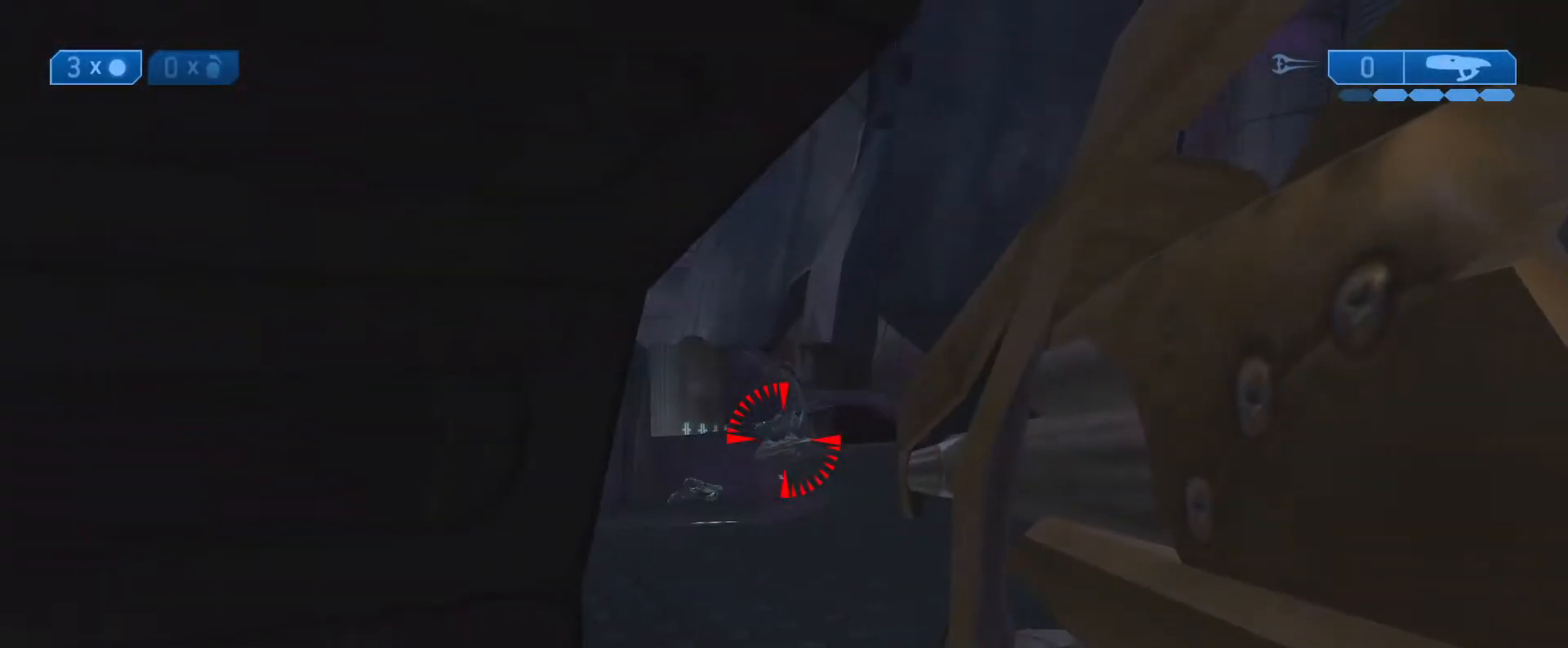
{"buttons": ["R2"], "left_stick": "up", "right_stick": "center", "events": [[50, "right_stick", "left"], [67, "R2", "down"], [117, "left_stick", "down"], [150, "right_stick", "center"], [200, "R2", "up"], [267, "R2", "down"], [283, "left_stick", "center"], [383, "R2", "up"], [450, "R2", "down"], [500, "left_stick", "up"]]}
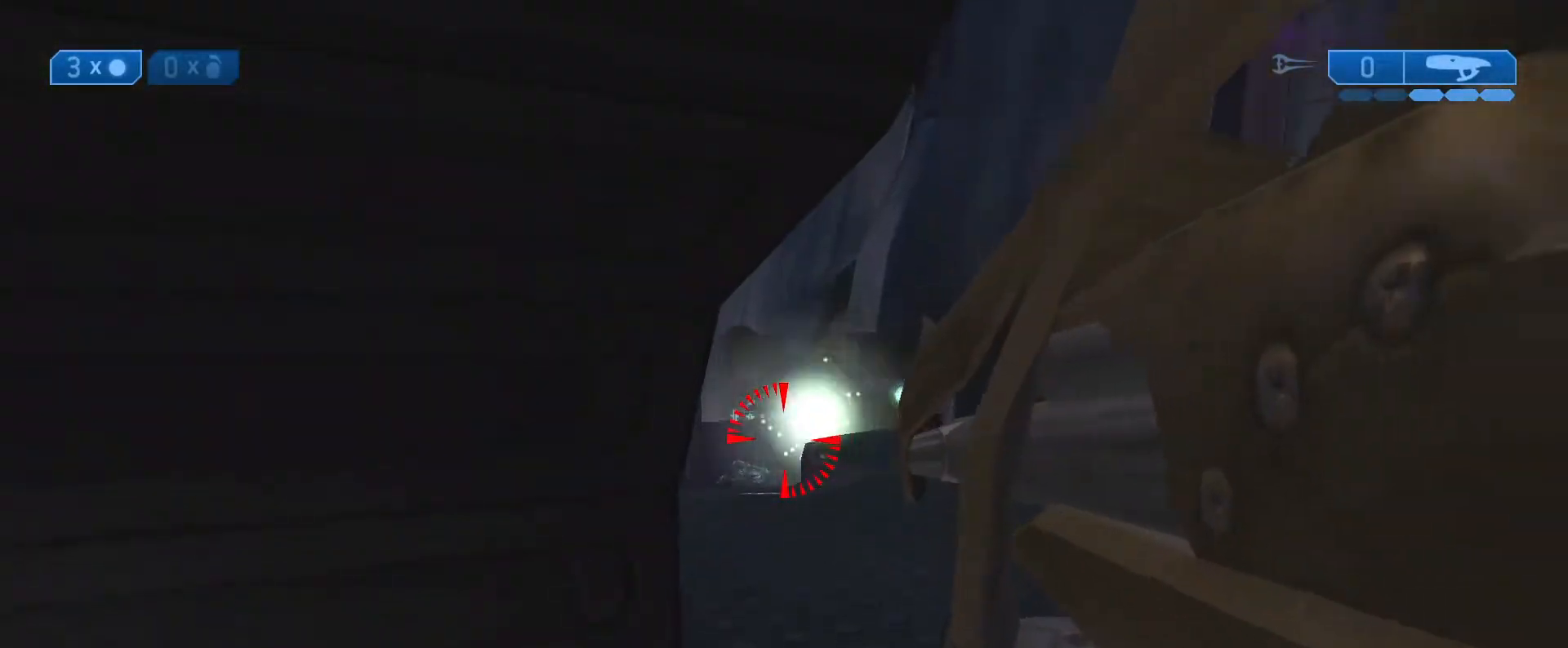
{"buttons": [], "left_stick": "down", "right_stick": "center", "events": [[83, "R2", "up"], [150, "R2", "down"], [183, "left_stick", "center"], [267, "R2", "up"], [267, "left_stick", "down"], [317, "R2", "down"], [450, "R2", "up"]]}
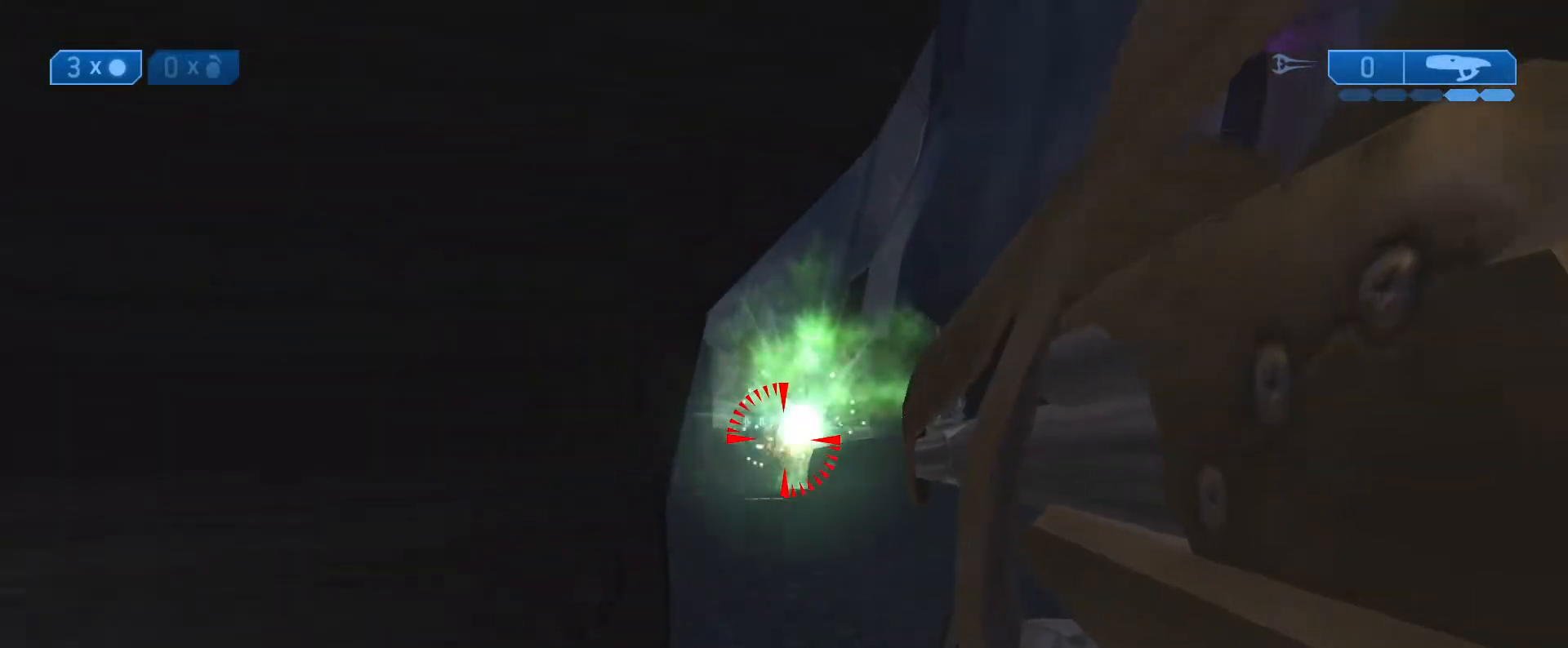
{"buttons": ["R2"], "left_stick": "down", "right_stick": "center", "events": [[67, "right_stick", "right"], [100, "left_stick", "down-left"], [217, "right_stick", "center"], [233, "left_stick", "center"], [300, "left_stick", "down"], [300, "right_stick", "up"], [333, "R2", "down"], [400, "right_stick", "center"]]}
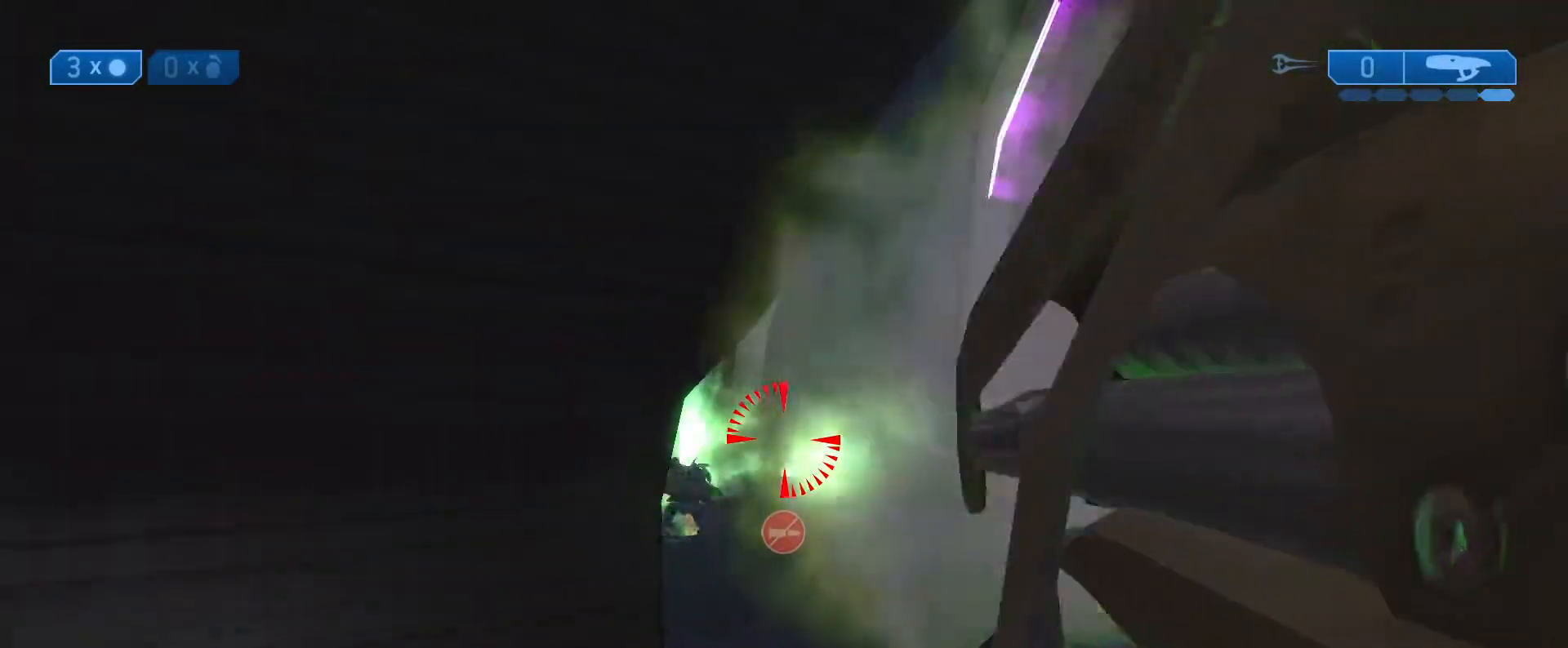
{"buttons": ["R2"], "left_stick": "center", "right_stick": "center", "events": [[17, "left_stick", "center"], [17, "right_stick", "down"], [150, "right_stick", "center"], [167, "R2", "up"], [167, "left_stick", "up-right"], [233, "R2", "down"], [350, "R2", "up"], [400, "R2", "down"], [467, "left_stick", "center"]]}
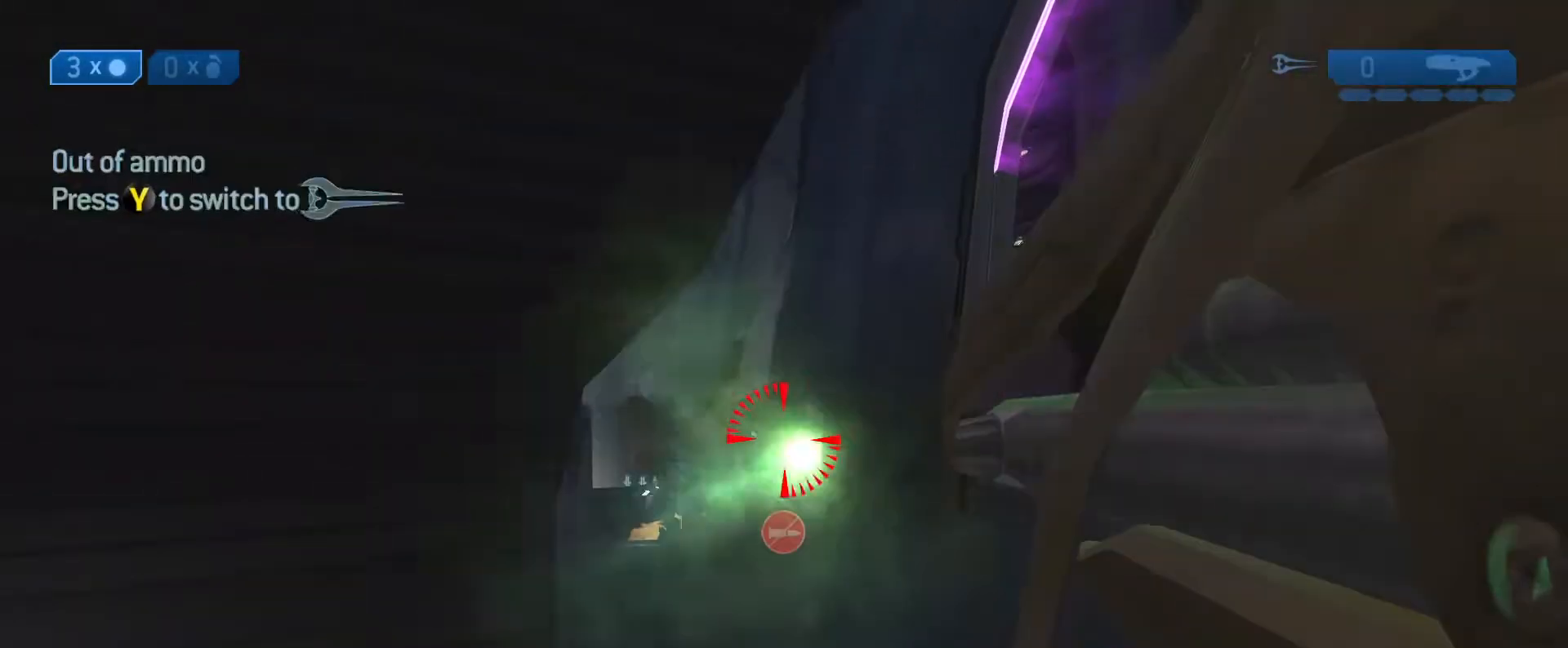
{"buttons": [], "left_stick": "down-left", "right_stick": "down", "events": [[17, "R2", "up"], [67, "R2", "down"], [83, "left_stick", "down"], [183, "R2", "up"], [267, "X", "down"], [367, "X", "up"], [383, "left_stick", "down-left"], [467, "right_stick", "down"]]}
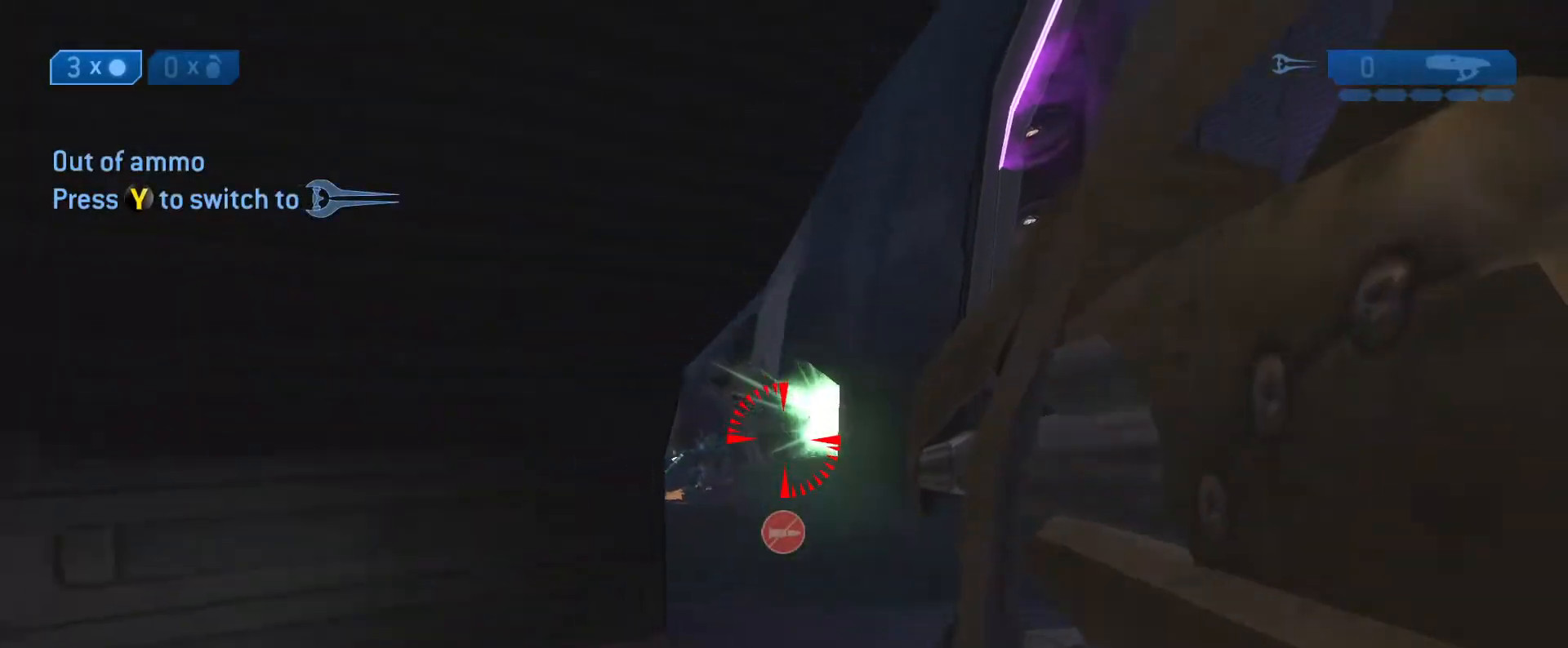
{"buttons": [], "left_stick": "up-right", "right_stick": "center", "events": [[83, "right_stick", "center"], [167, "X", "down"], [217, "left_stick", "down-right"], [267, "X", "up"], [300, "left_stick", "right"], [467, "left_stick", "up-right"]]}